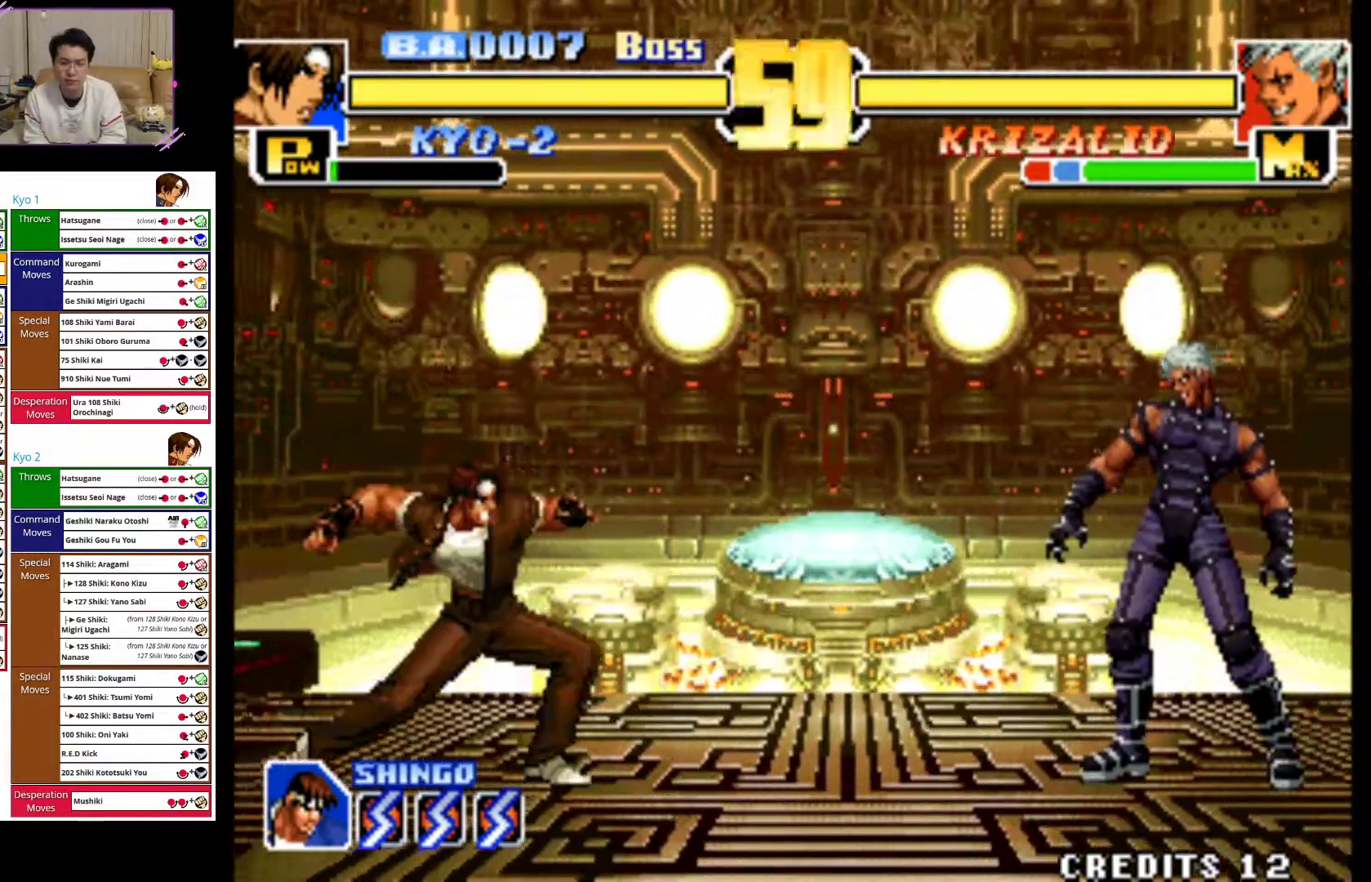
Gameplay with a controller (arcade stick); each line is a JSON object with the inputs held at the frame after it (dt_ms = milliseconds from this image to that frame). "events" lists button and stick changes between this image and that frame as [ms after this image, input, new state], when the widget could be followed in between. Not read: L3 R3.
{"dt_ms": 1000, "buttons": [], "left_stick": "left"}
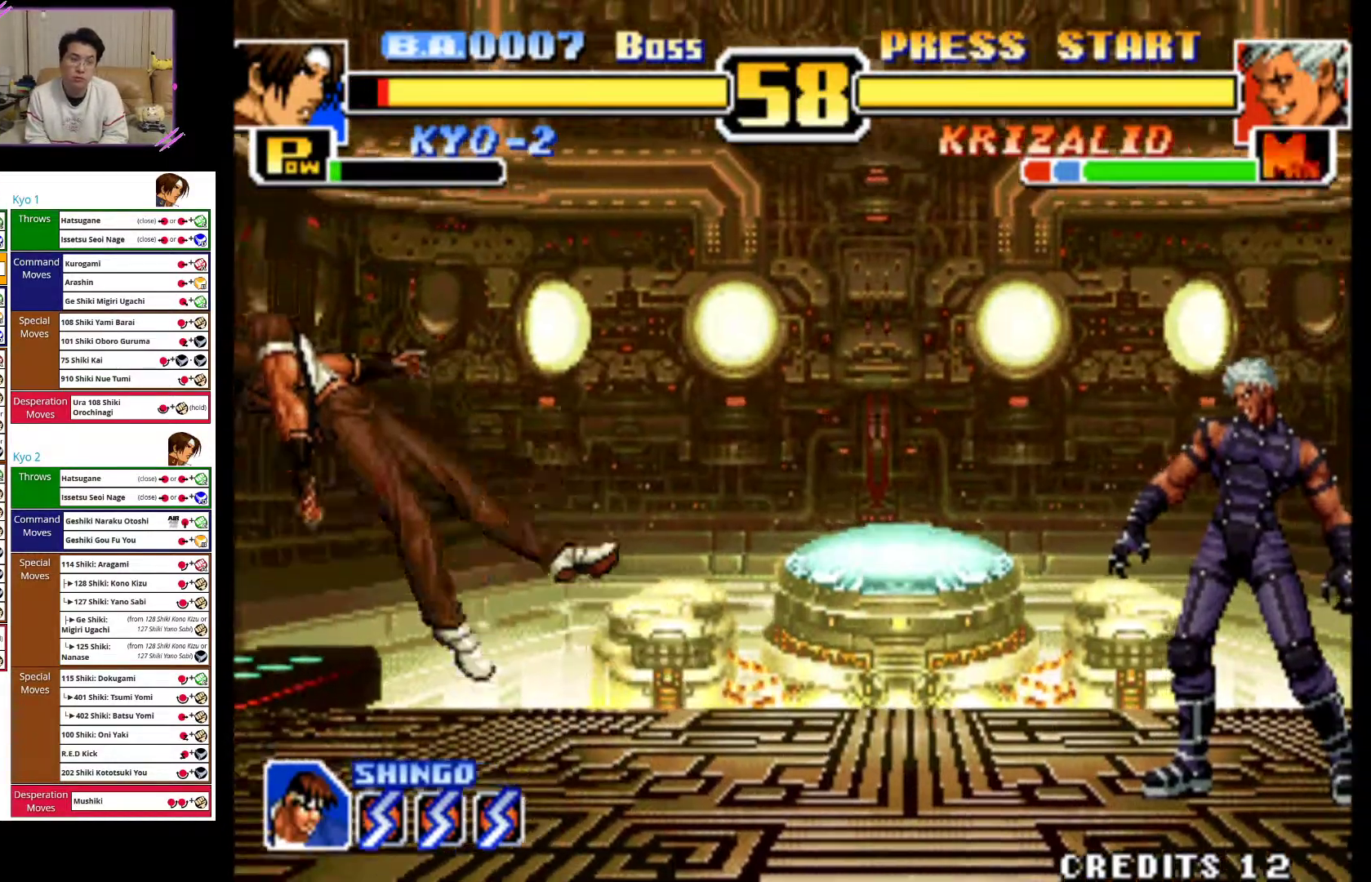
{"dt_ms": 500, "buttons": [], "left_stick": "left", "events": [[200, "CROSS", "down"], [467, "CROSS", "up"]]}
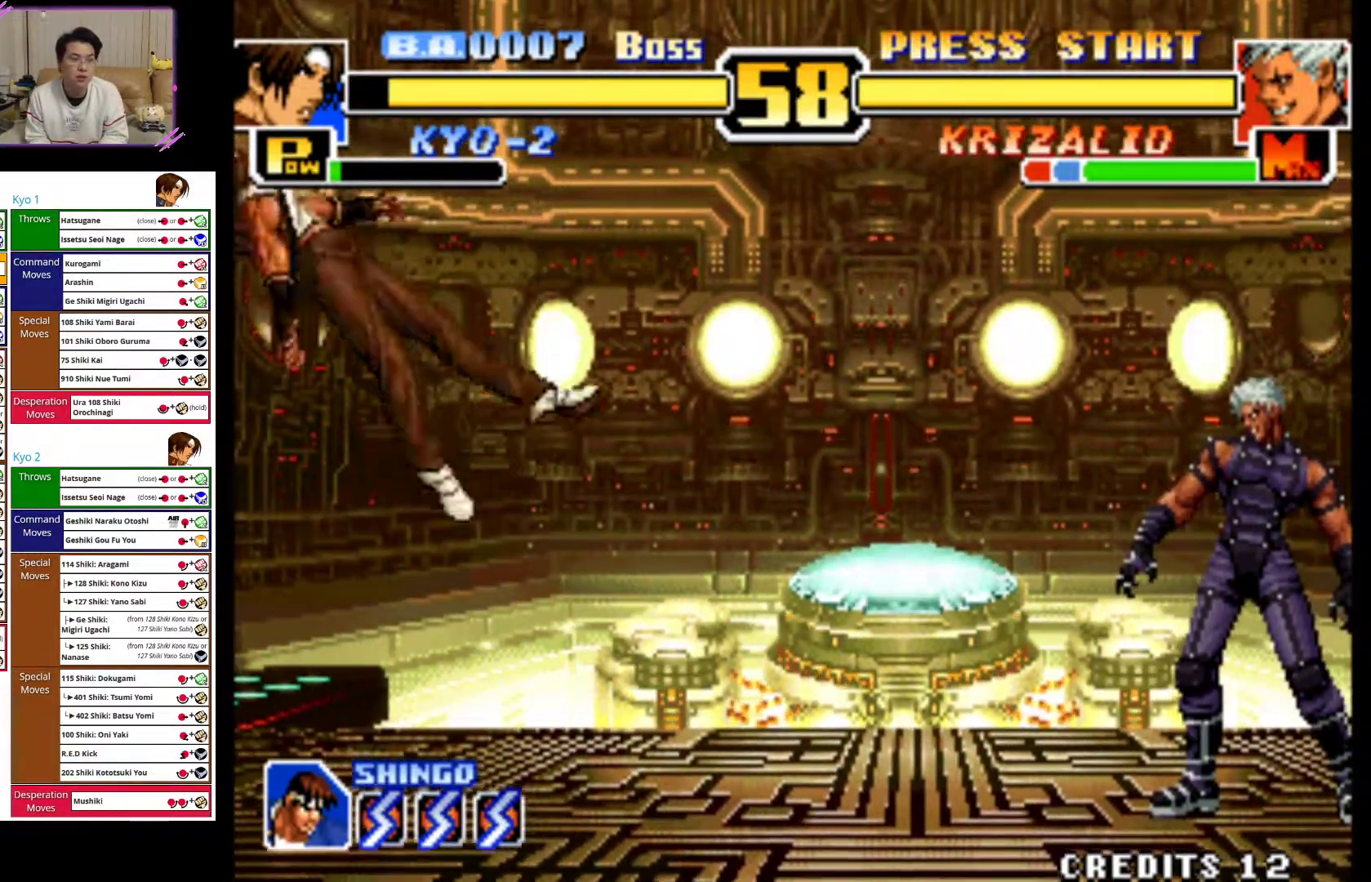
{"dt_ms": 500, "buttons": ["CROSS"], "left_stick": "left", "events": [[50, "CROSS", "down"], [283, "CROSS", "up"], [367, "CROSS", "down"]]}
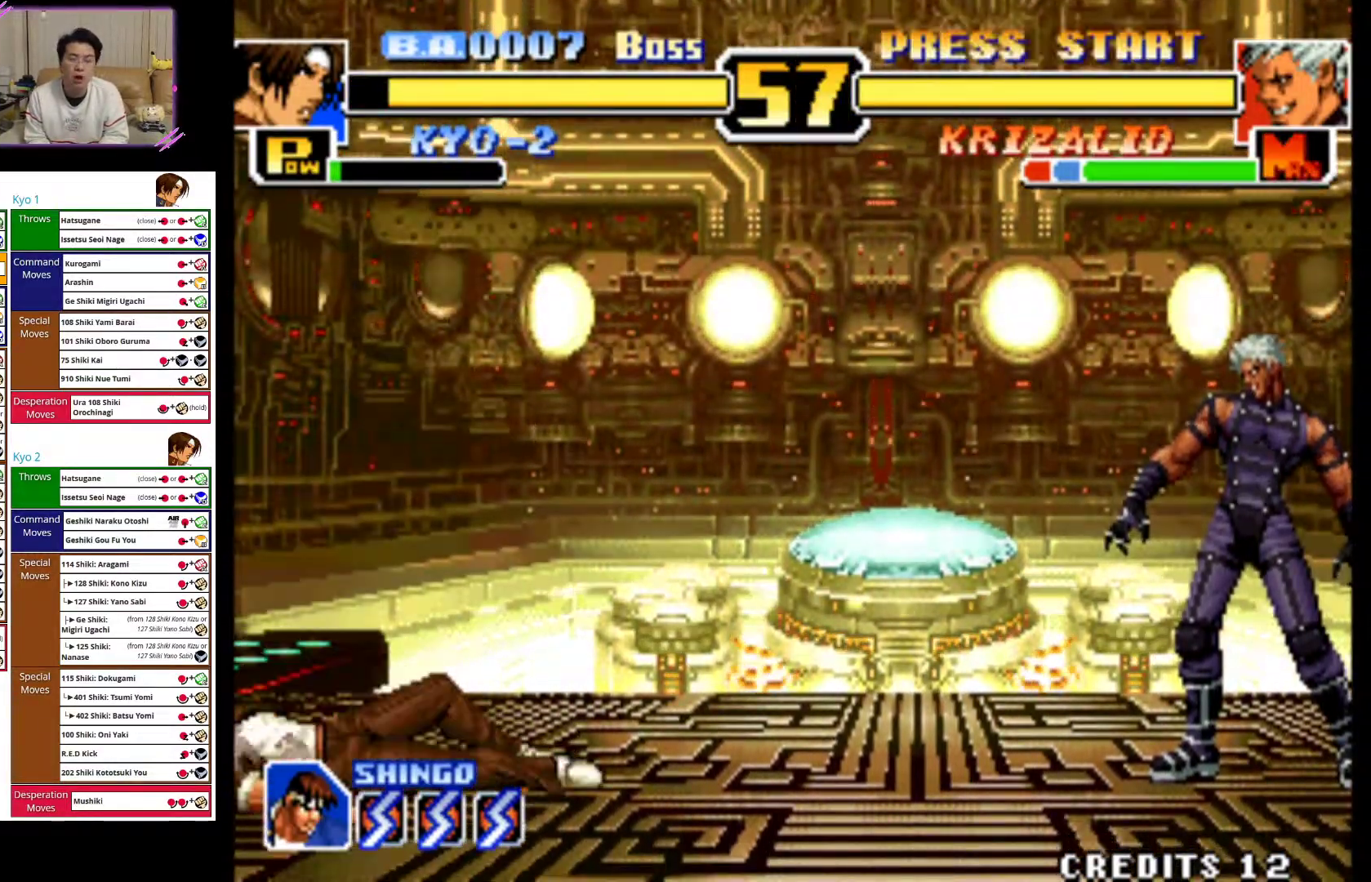
{"dt_ms": 500, "buttons": [], "left_stick": "left", "events": [[283, "CROSS", "up"]]}
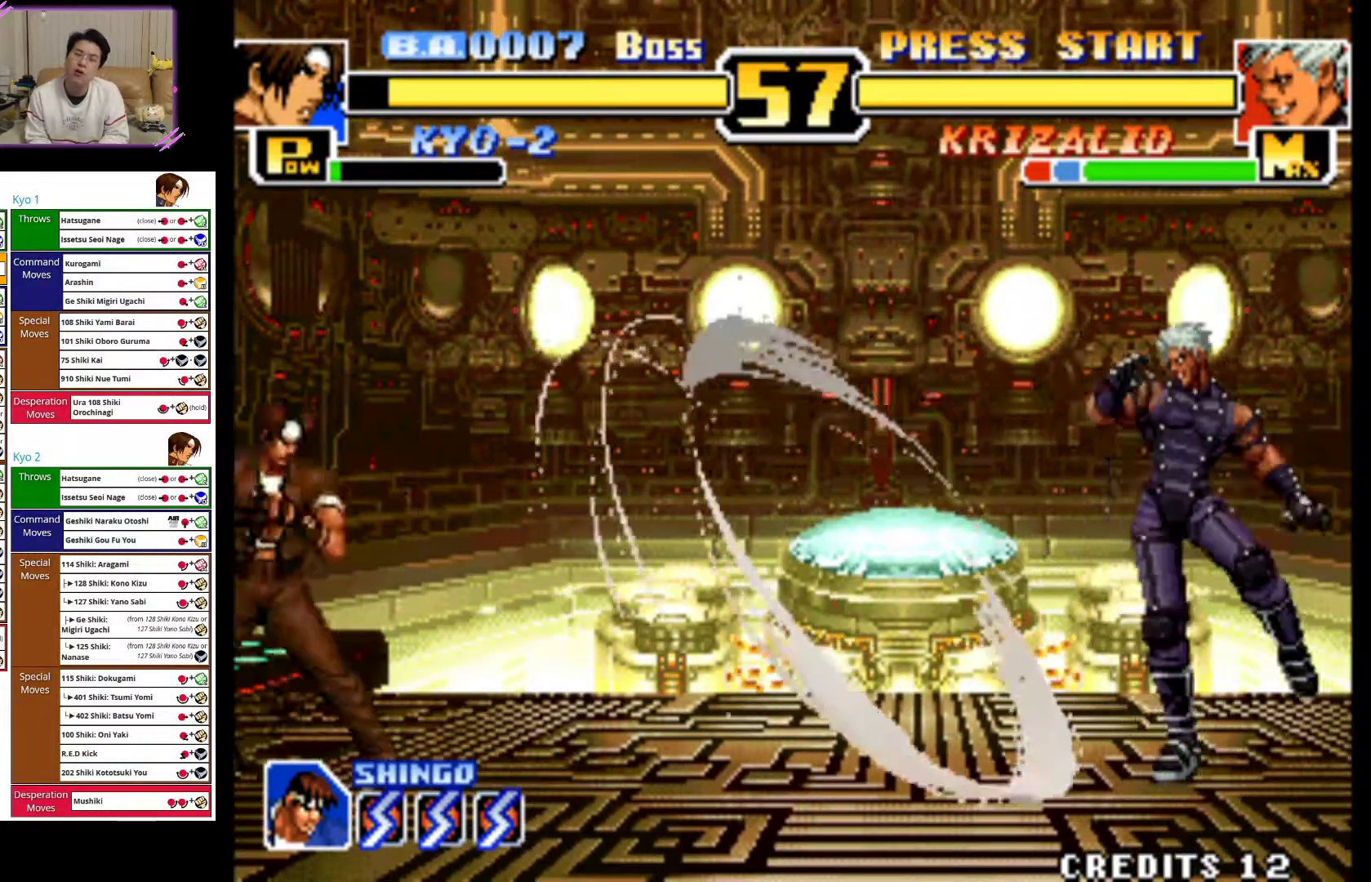
{"dt_ms": 500, "buttons": [], "left_stick": "down-left", "events": [[467, "left_stick", "down-left"]]}
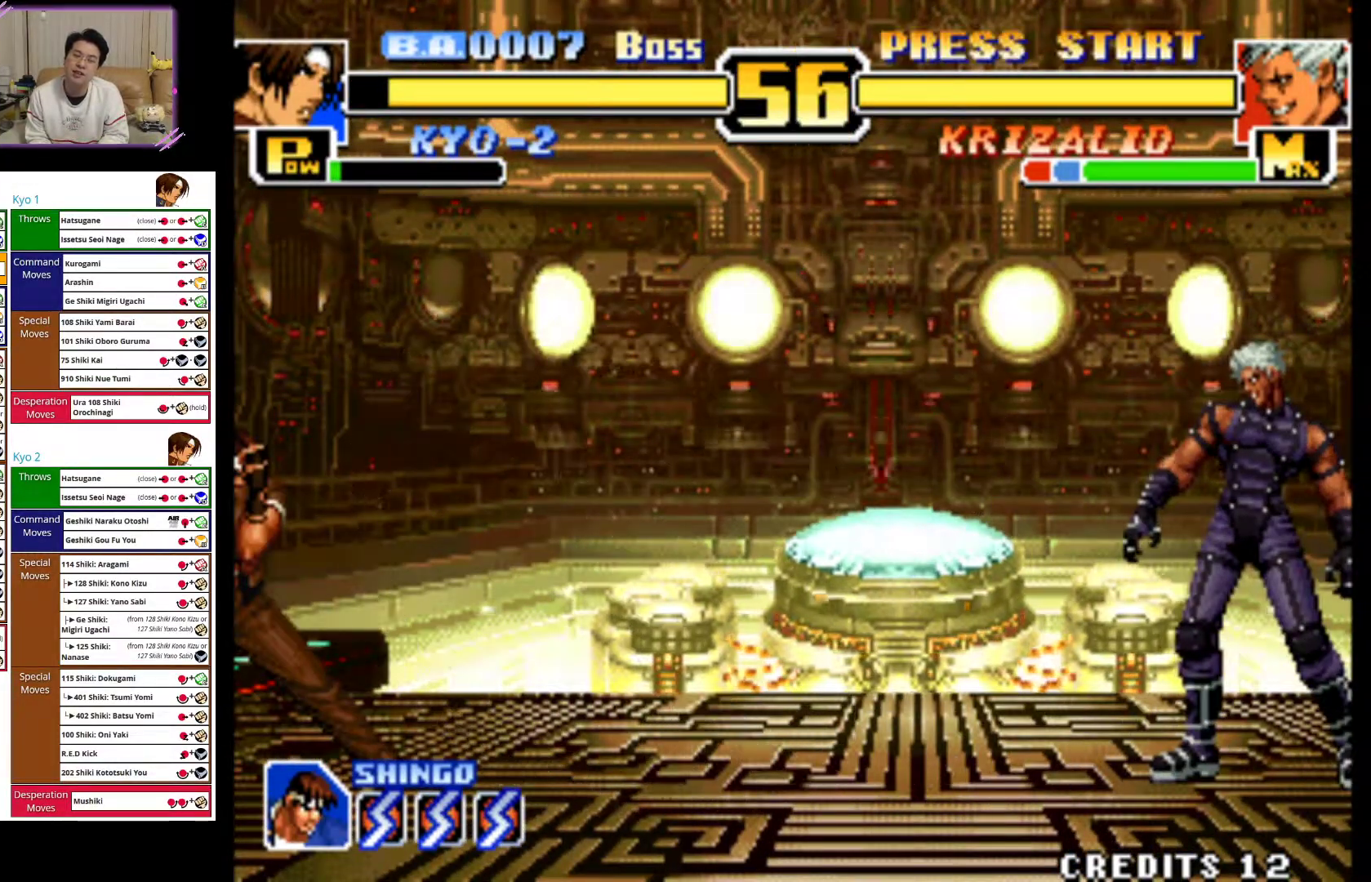
{"dt_ms": 500, "buttons": [], "left_stick": "left", "events": [[17, "left_stick", "down"], [83, "SQUARE", "down"], [100, "left_stick", "right"], [150, "left_stick", "center"], [267, "SQUARE", "up"], [333, "left_stick", "left"]]}
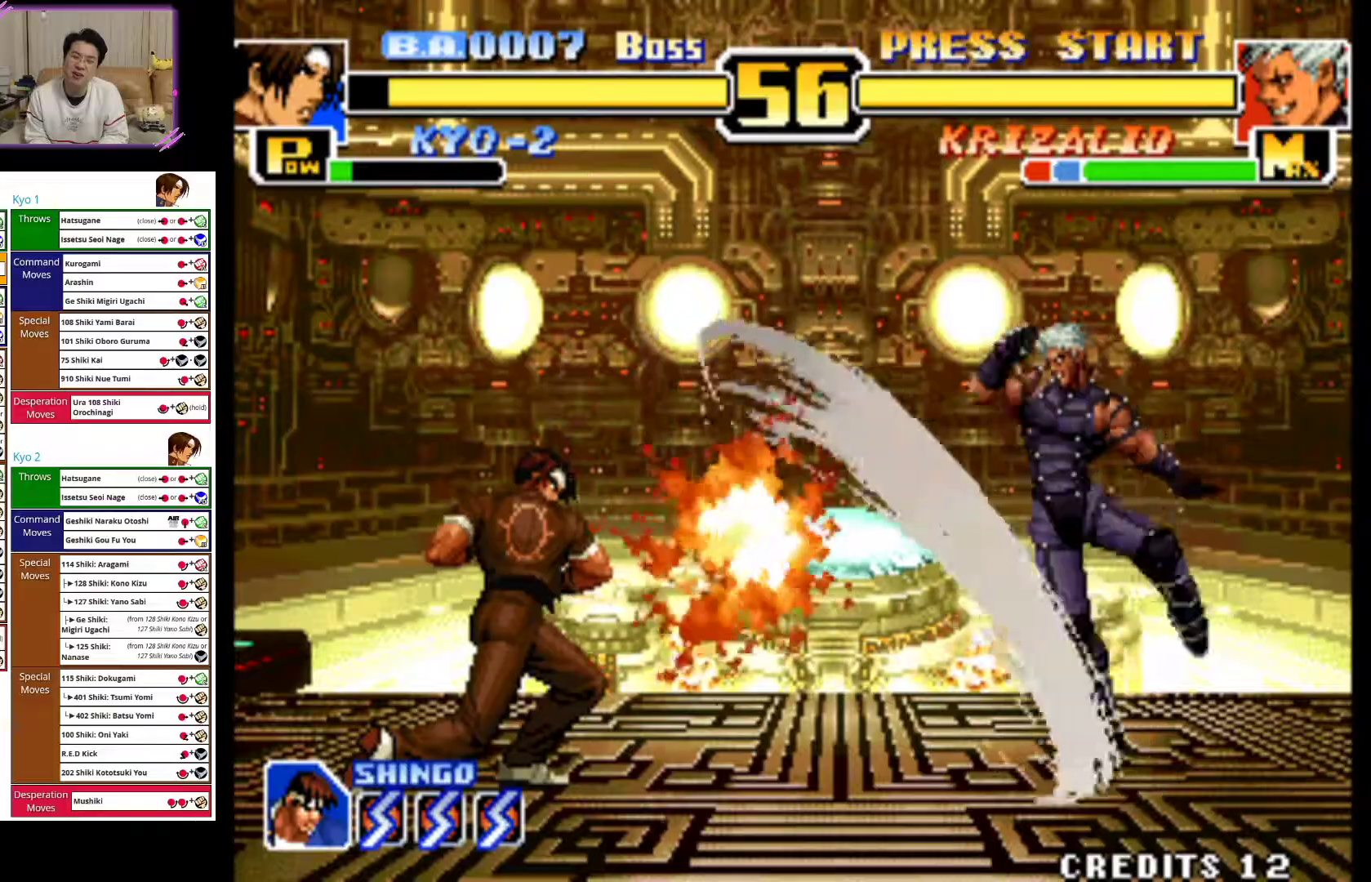
{"dt_ms": 500, "buttons": [], "left_stick": "left", "events": []}
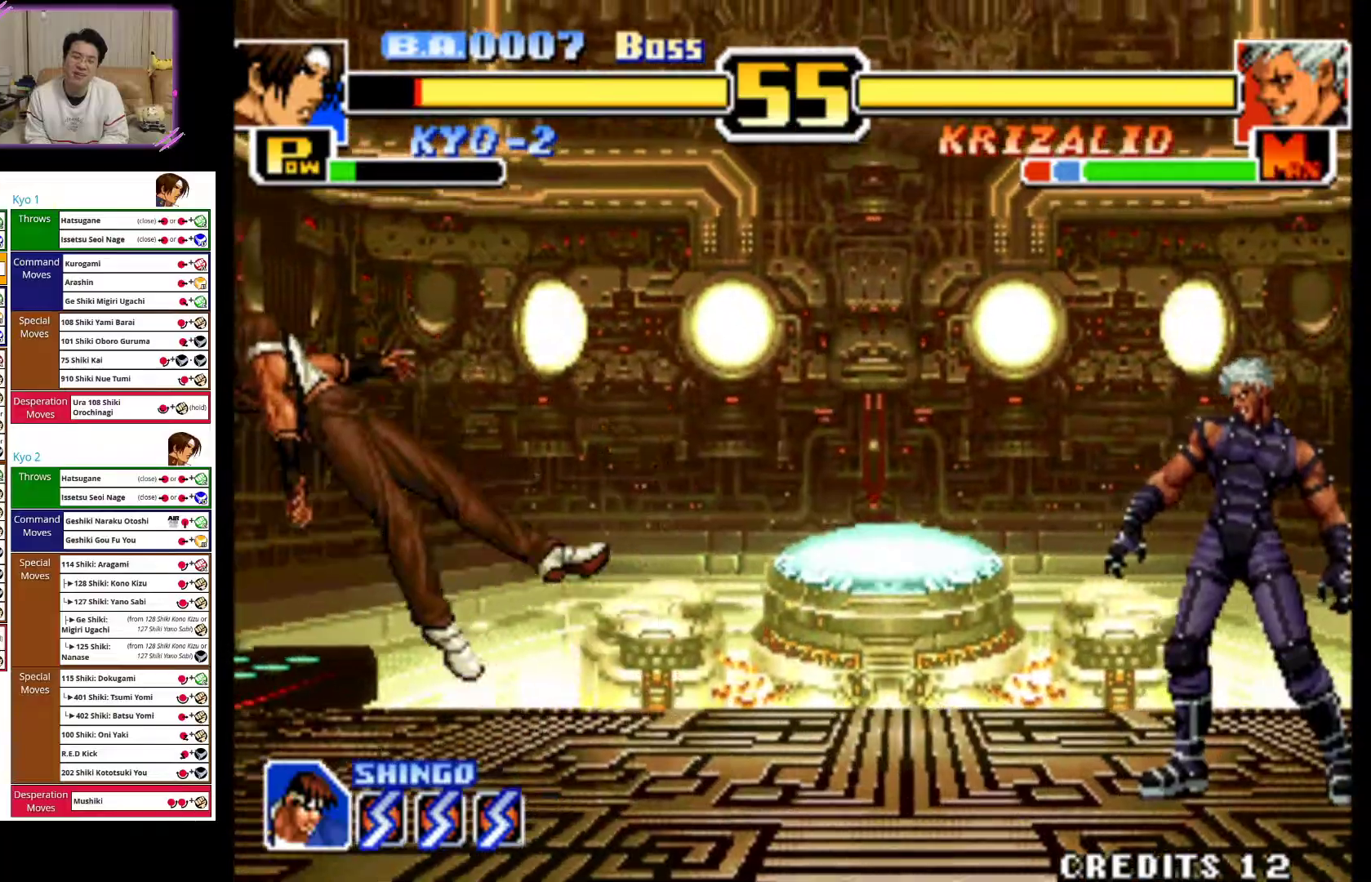
{"dt_ms": 500, "buttons": ["CROSS"], "left_stick": "left", "events": [[400, "CROSS", "down"]]}